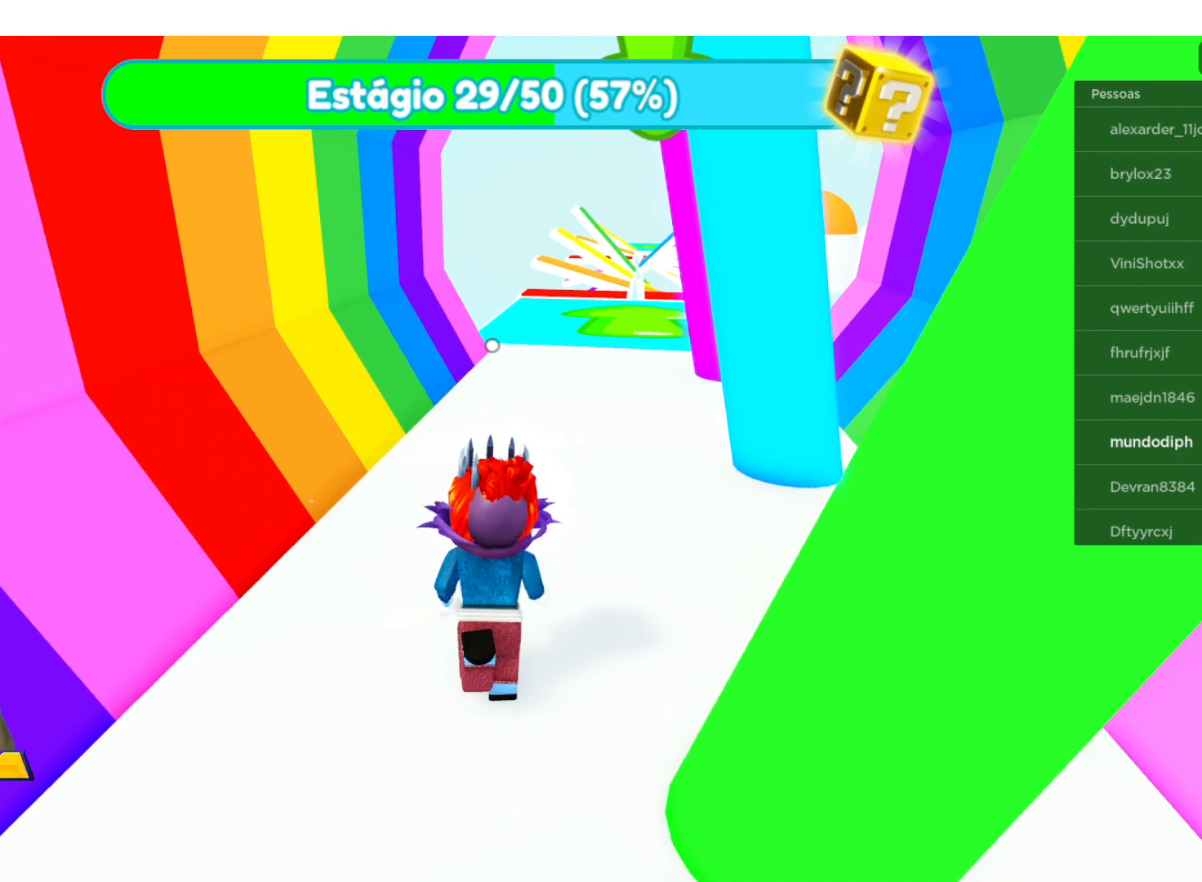
Gameplay with a controller (Xbox layout); each line is a JSON object with the inputs held at the frame after it. "events" lists button and stick changes between this image and that frame as [ms after this image, input, new state], when the widget could be followed in between.
{"buttons": [], "left_stick": "up", "right_stick": "center", "events": [[333, "left_stick", "up"]]}
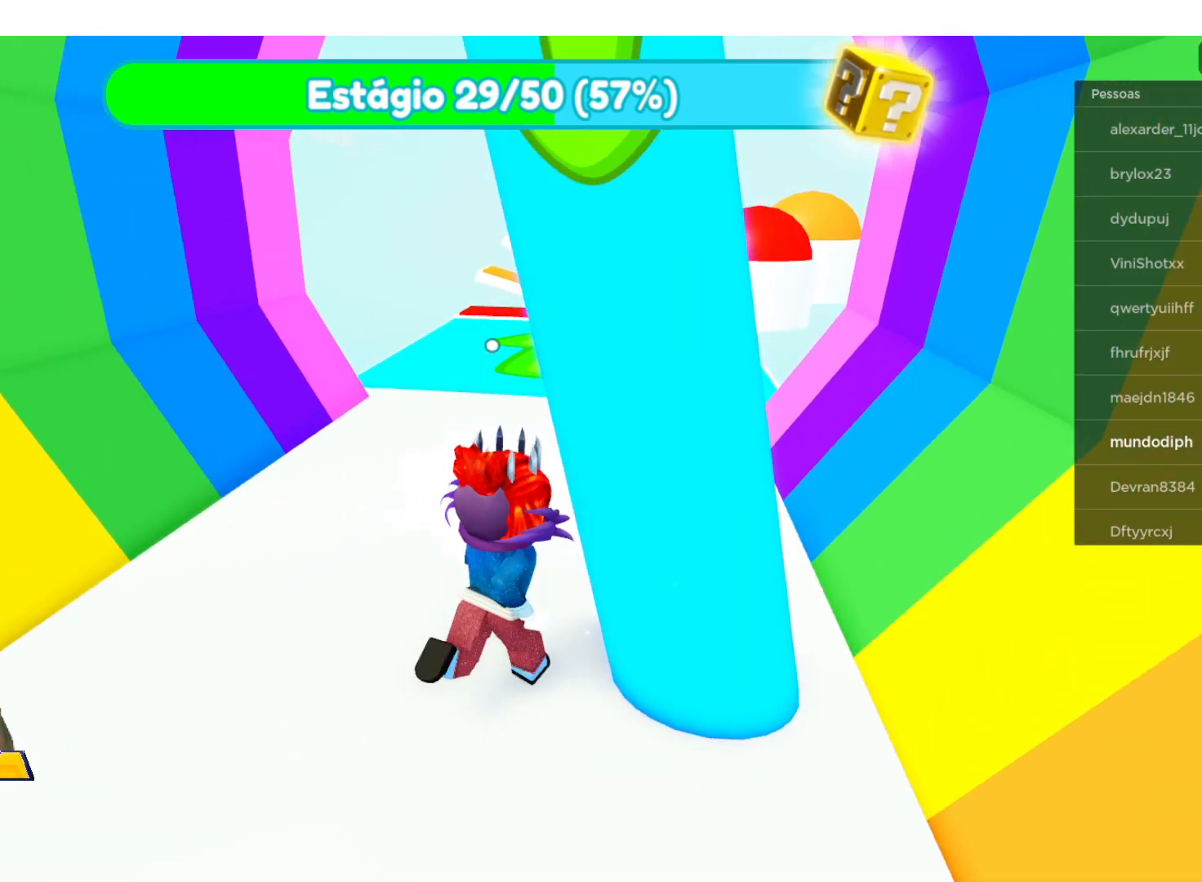
{"buttons": [], "left_stick": "up-right", "right_stick": "center", "events": [[467, "left_stick", "up-right"]]}
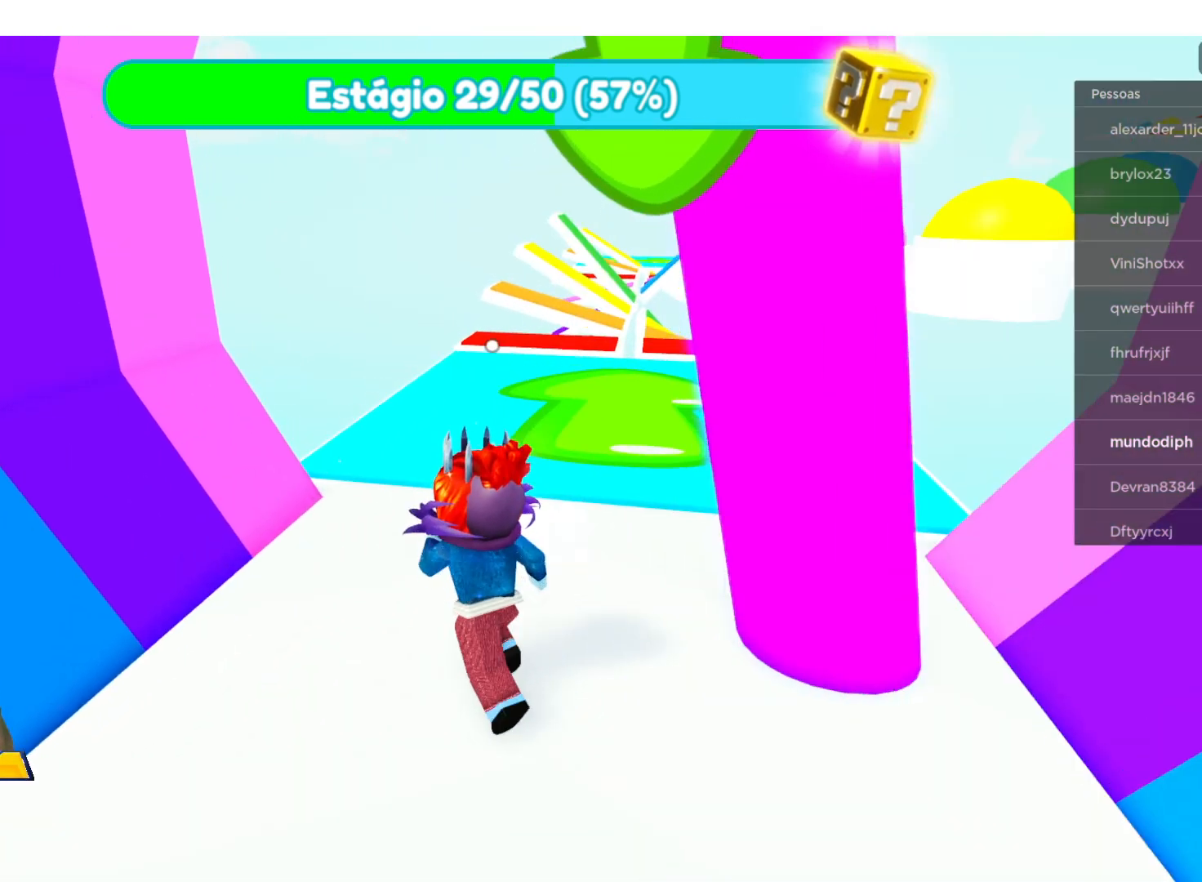
{"buttons": [], "left_stick": "up-right", "right_stick": "center", "events": []}
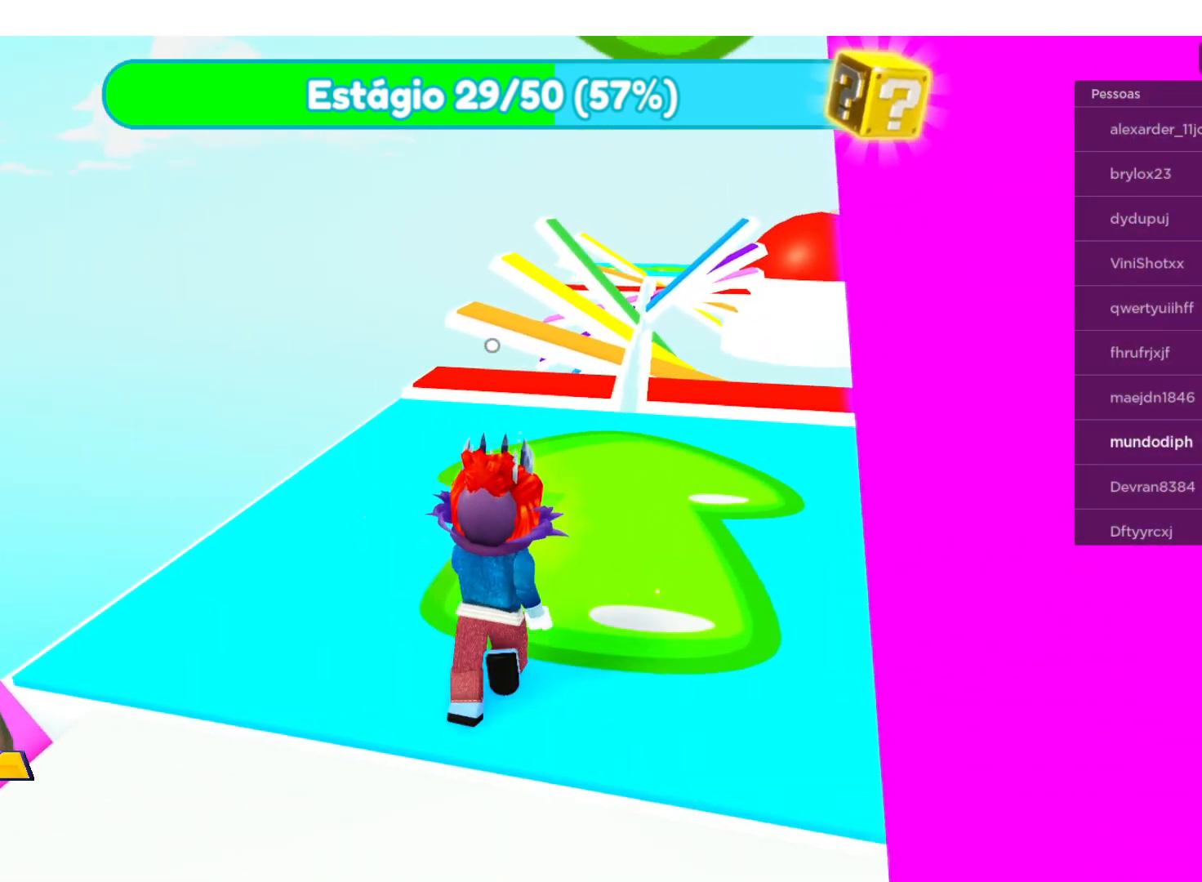
{"buttons": [], "left_stick": "up-right", "right_stick": "down-right", "events": [[501, "right_stick", "down-right"]]}
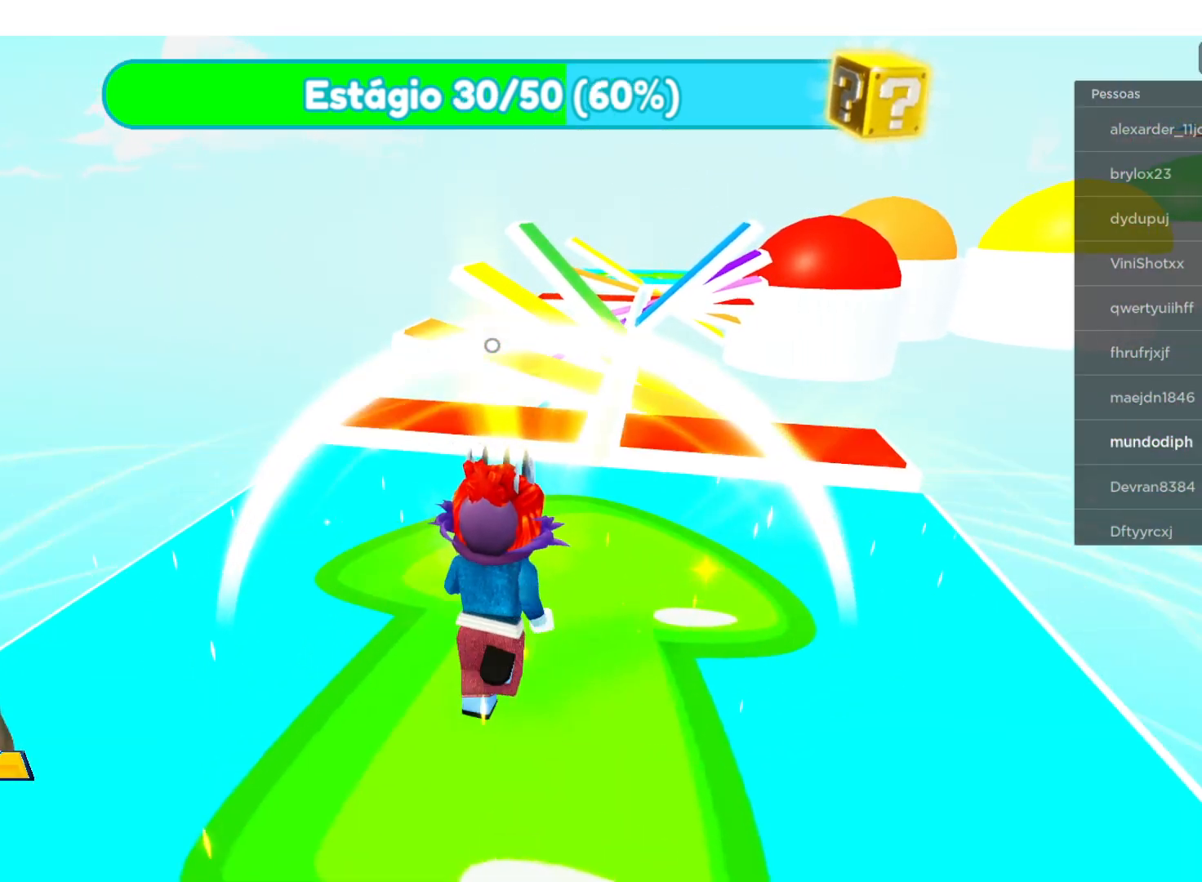
{"buttons": [], "left_stick": "center", "right_stick": "center", "events": [[200, "left_stick", "center"], [233, "right_stick", "center"]]}
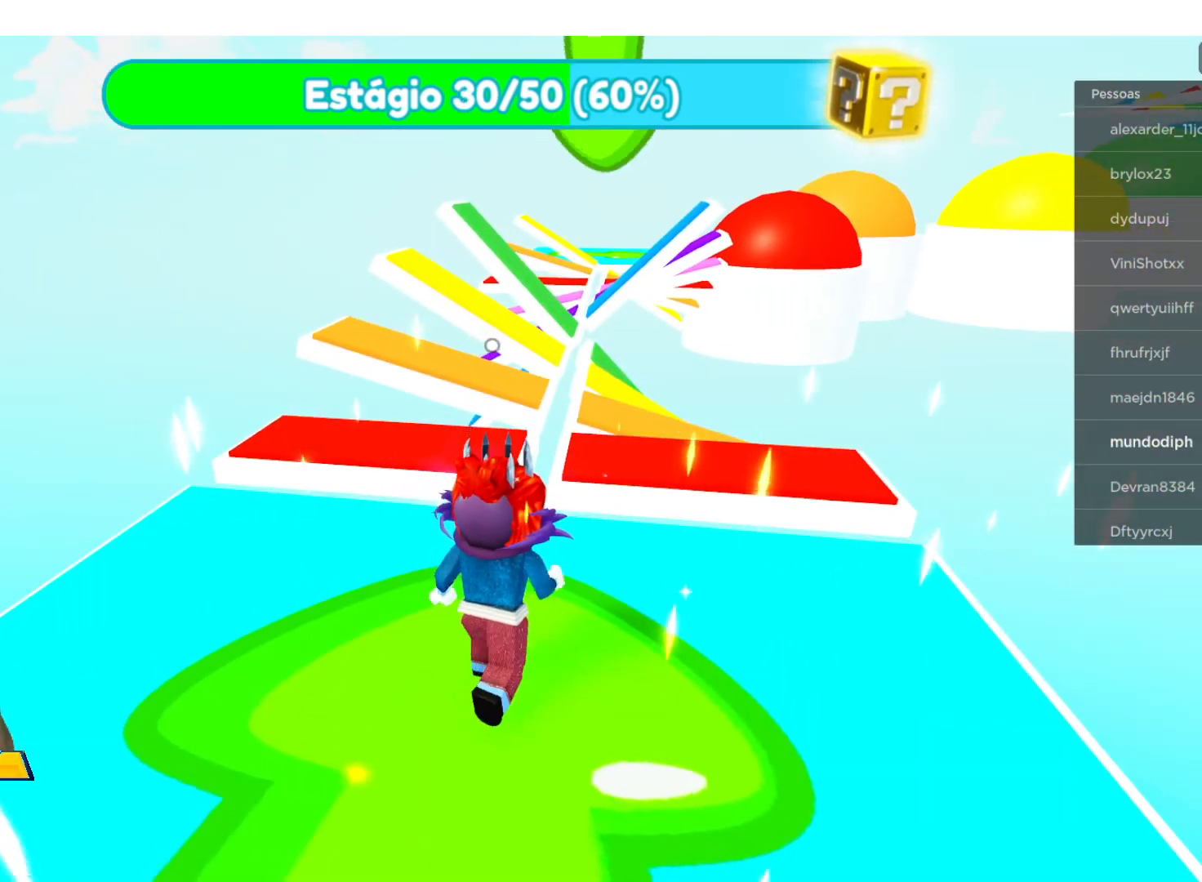
{"buttons": [], "left_stick": "up-right", "right_stick": "center", "events": [[200, "left_stick", "right"], [434, "left_stick", "up-right"]]}
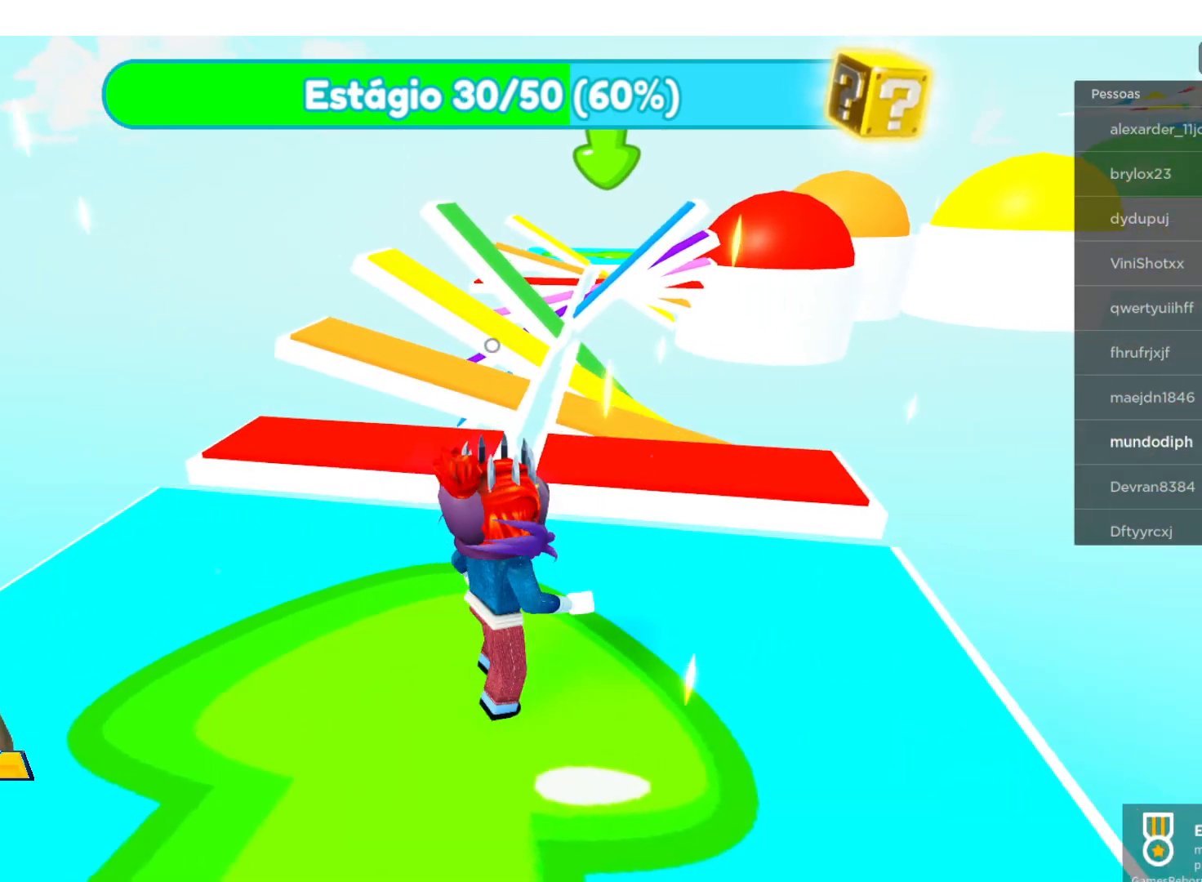
{"buttons": [], "left_stick": "up-right", "right_stick": "center", "events": [[66, "left_stick", "up"], [500, "left_stick", "up-right"]]}
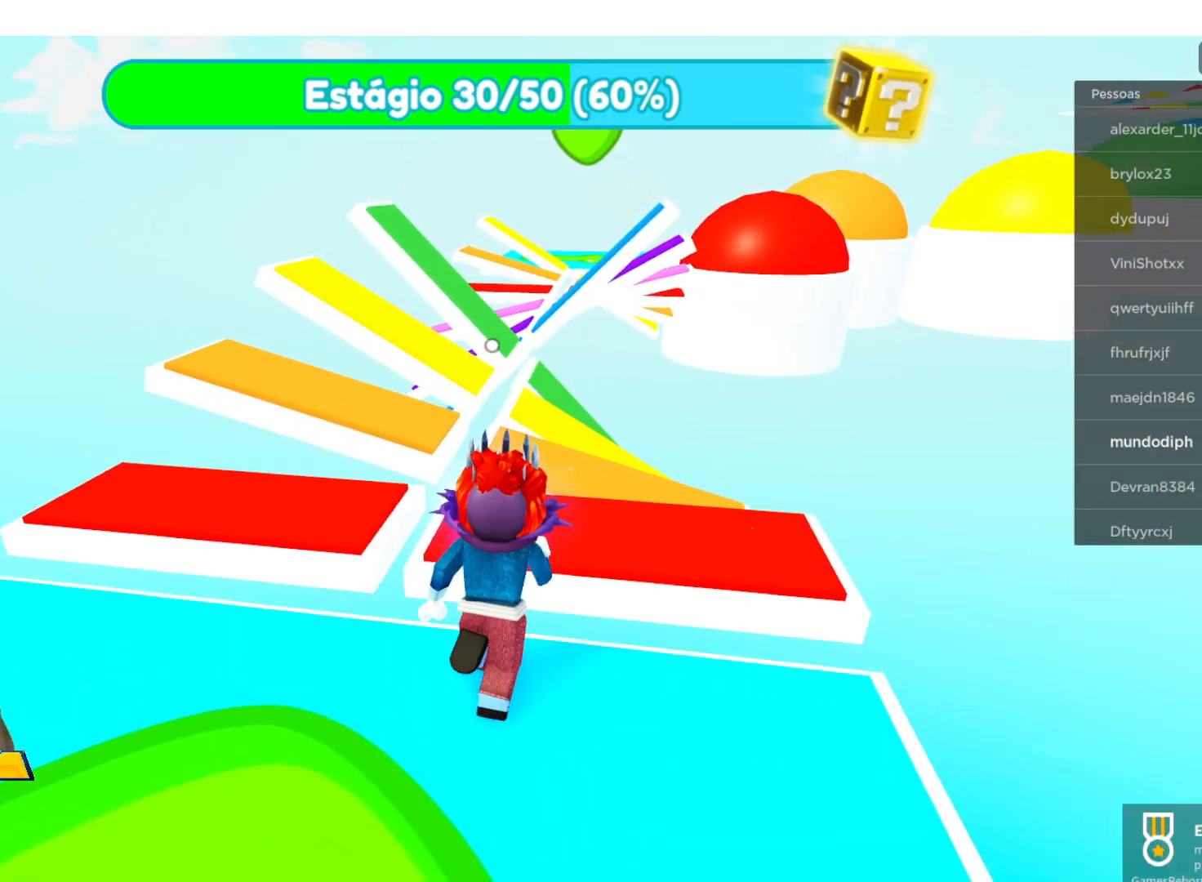
{"buttons": [], "left_stick": "center", "right_stick": "left", "events": [[434, "left_stick", "center"], [434, "right_stick", "left"]]}
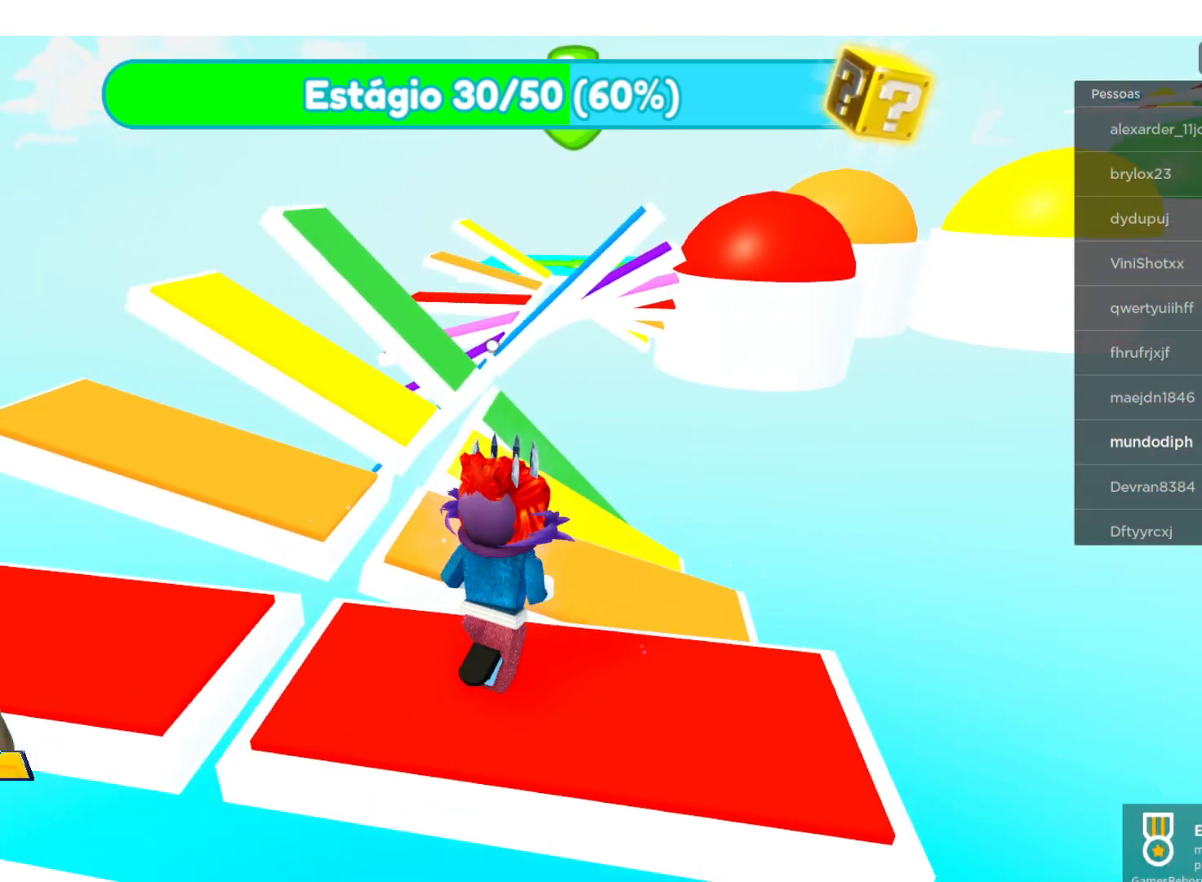
{"buttons": [], "left_stick": "up", "right_stick": "center", "events": [[400, "left_stick", "up"], [400, "right_stick", "center"]]}
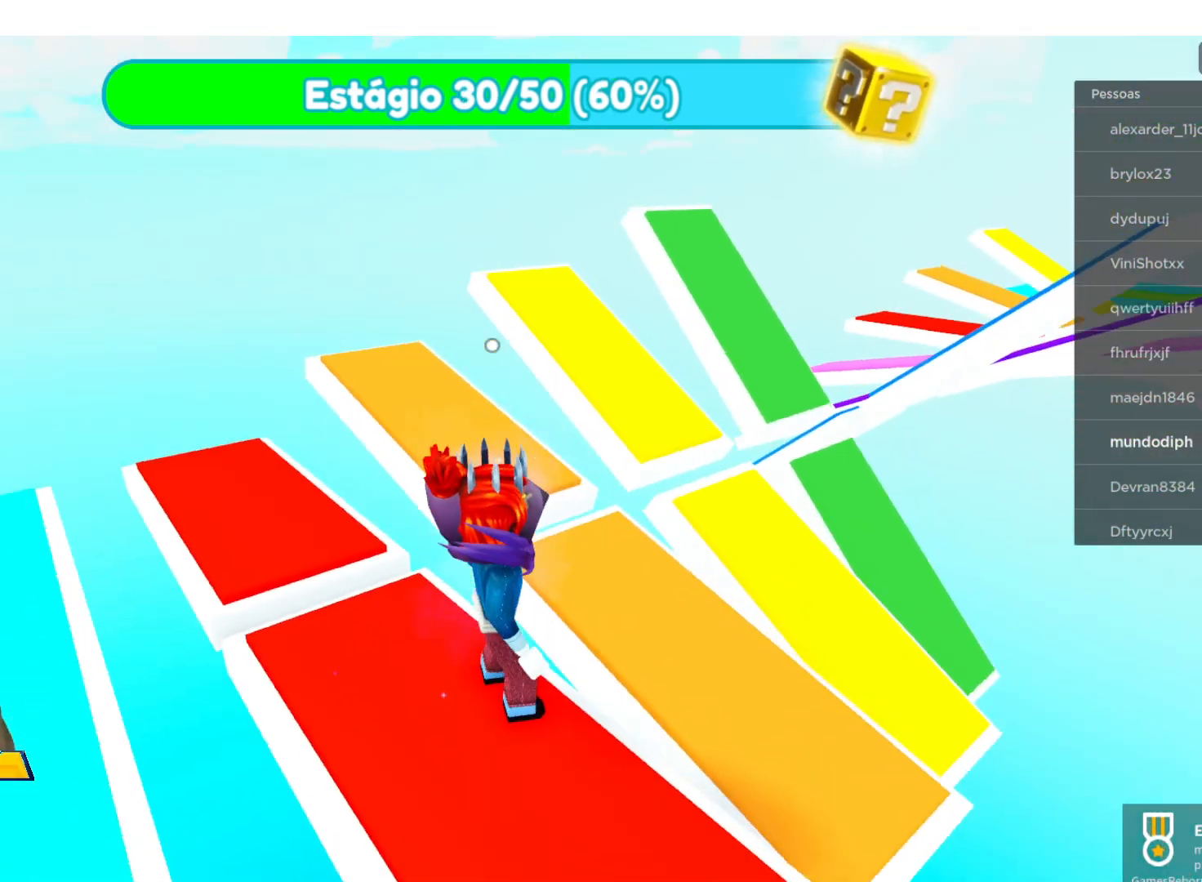
{"buttons": [], "left_stick": "up", "right_stick": "center", "events": [[234, "A", "down"], [401, "A", "up"]]}
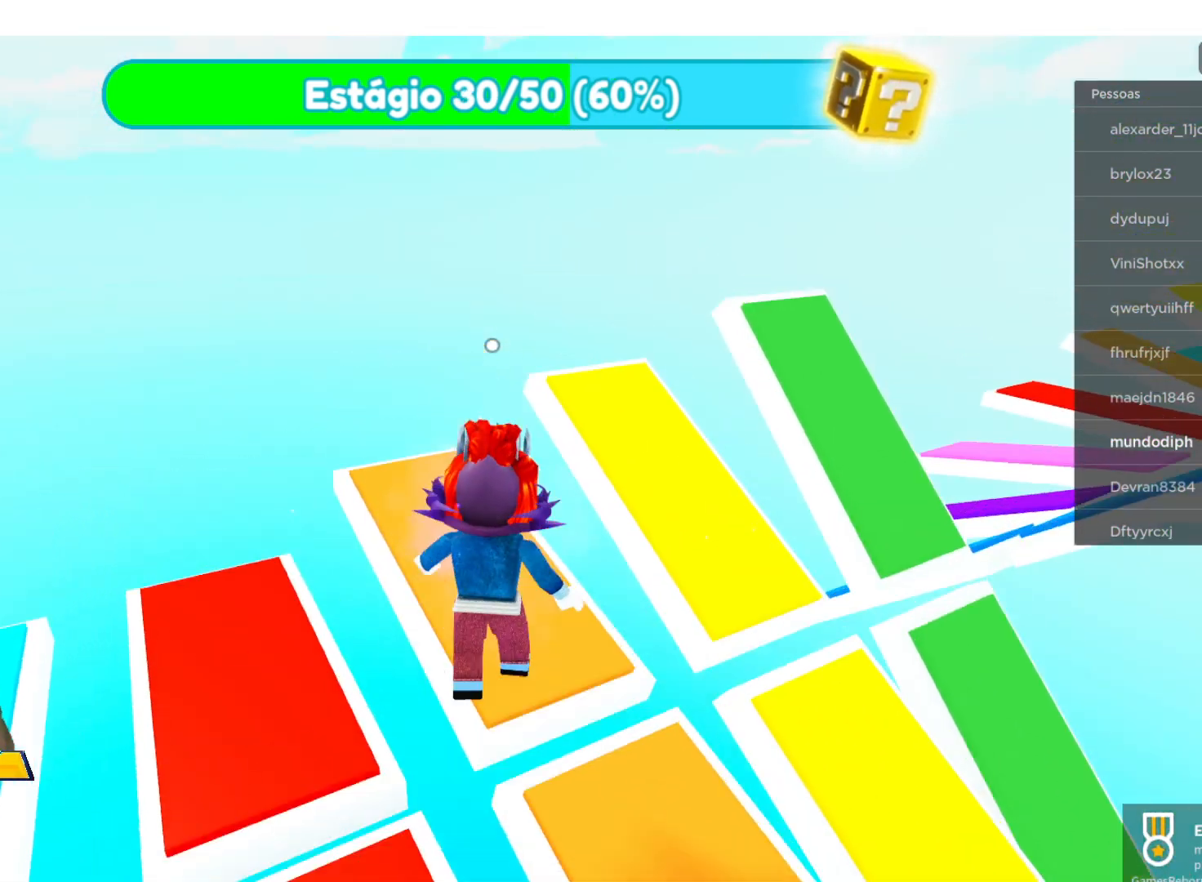
{"buttons": [], "left_stick": "center", "right_stick": "center", "events": [[233, "left_stick", "center"]]}
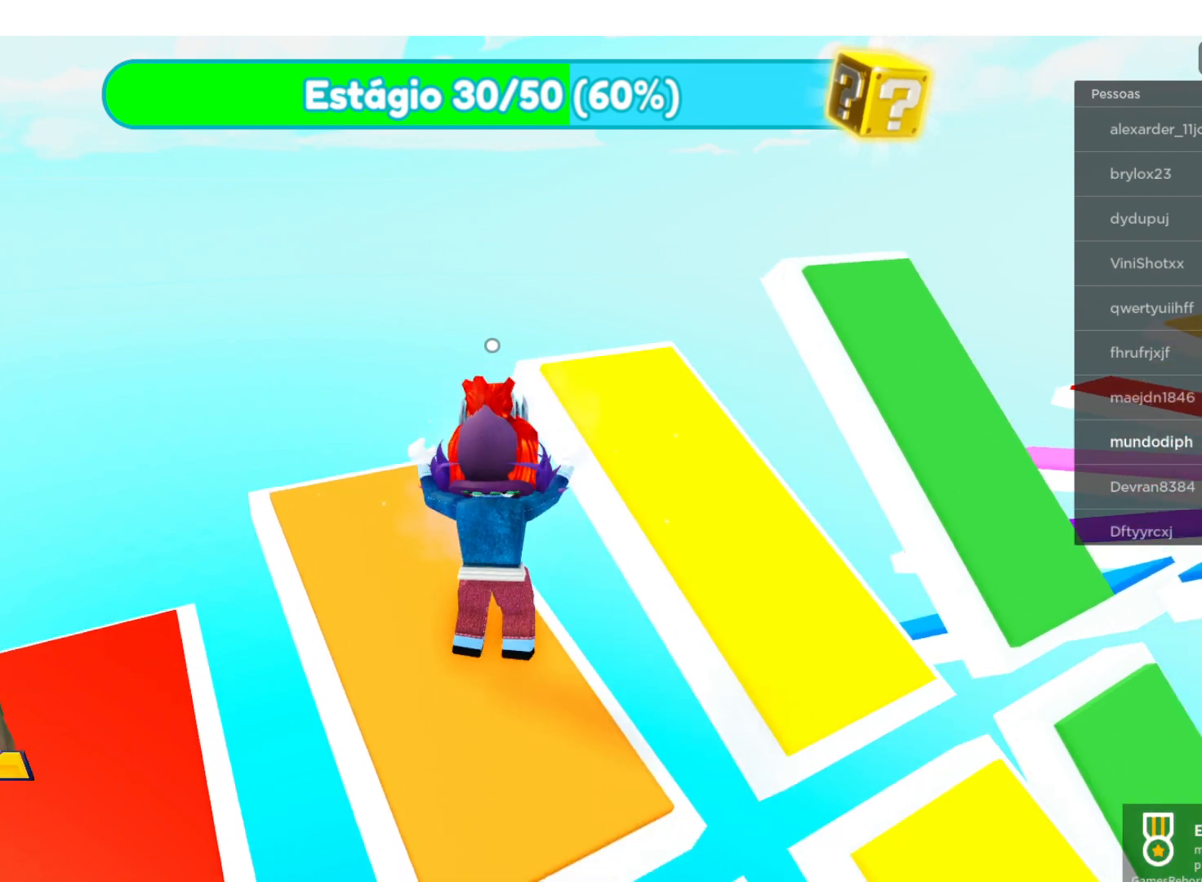
{"buttons": [], "left_stick": "center", "right_stick": "down-right", "events": [[67, "right_stick", "down-right"]]}
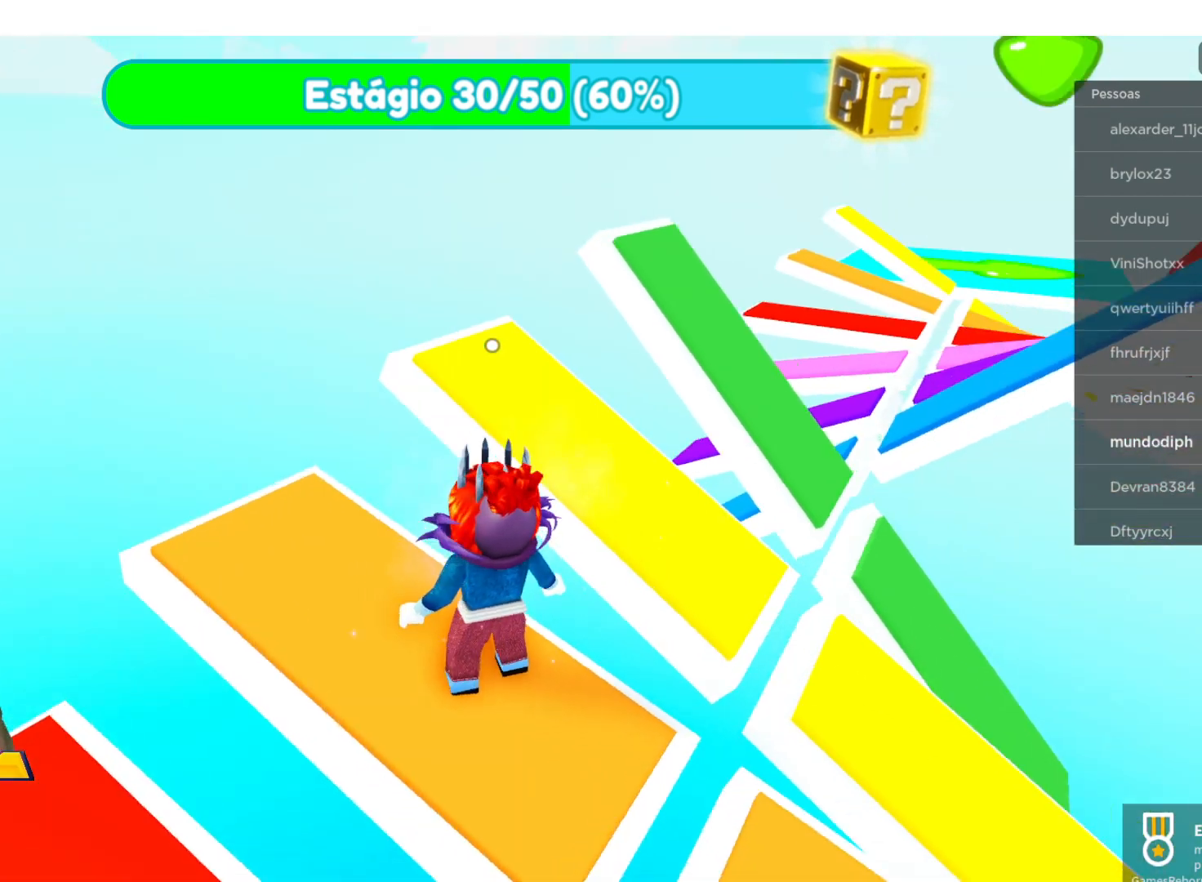
{"buttons": [], "left_stick": "up", "right_stick": "center", "events": [[133, "right_stick", "center"], [200, "left_stick", "up-right"], [333, "A", "down"], [333, "left_stick", "up"], [467, "A", "up"]]}
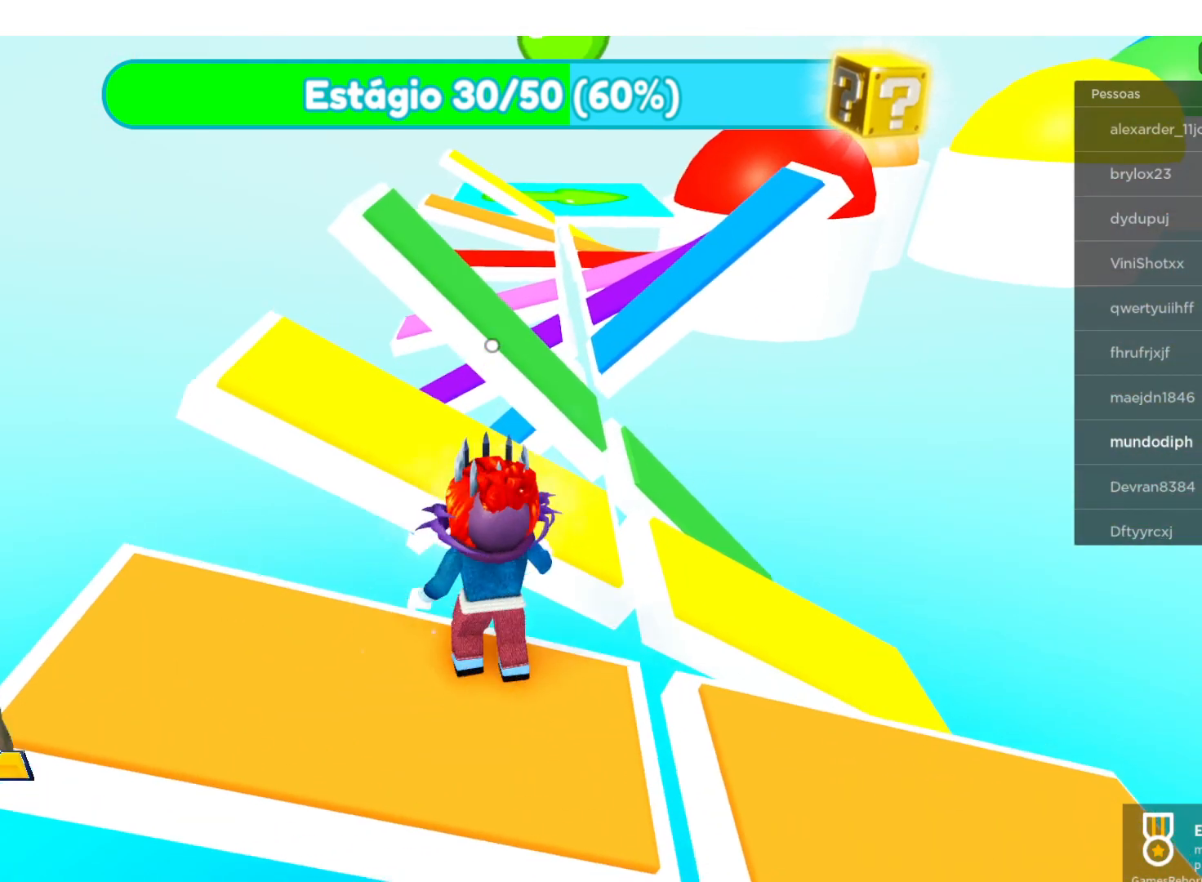
{"buttons": [], "left_stick": "up", "right_stick": "center", "events": []}
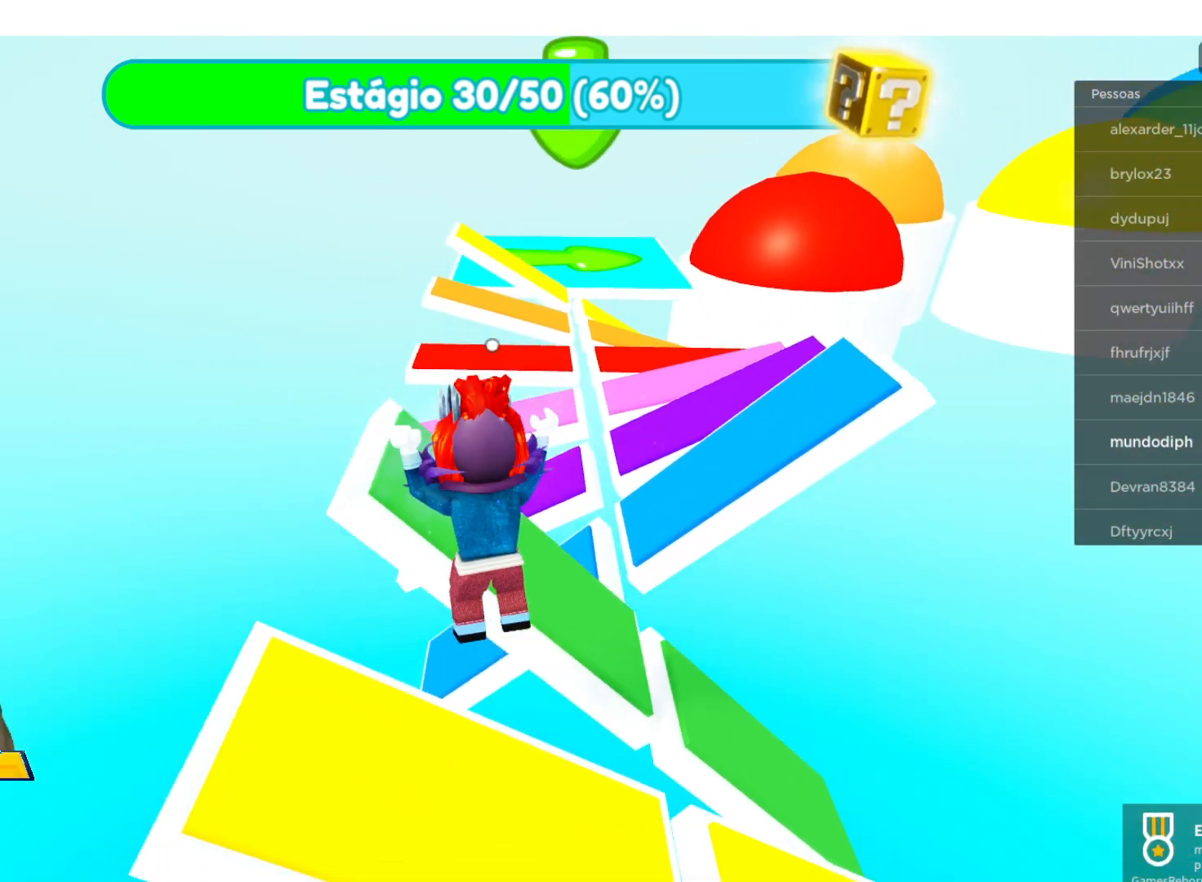
{"buttons": [], "left_stick": "up", "right_stick": "center", "events": [[100, "A", "down"], [233, "A", "up"]]}
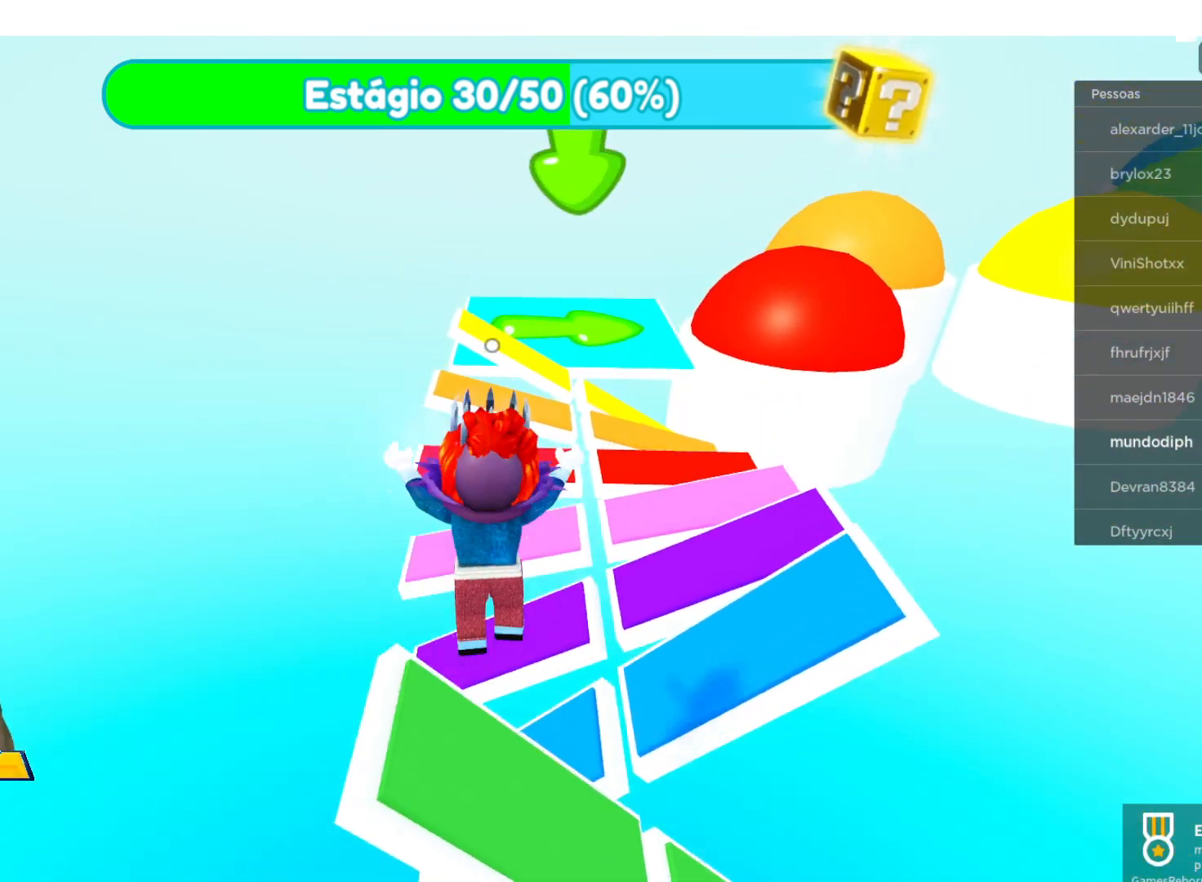
{"buttons": [], "left_stick": "center", "right_stick": "center", "events": [[267, "left_stick", "center"]]}
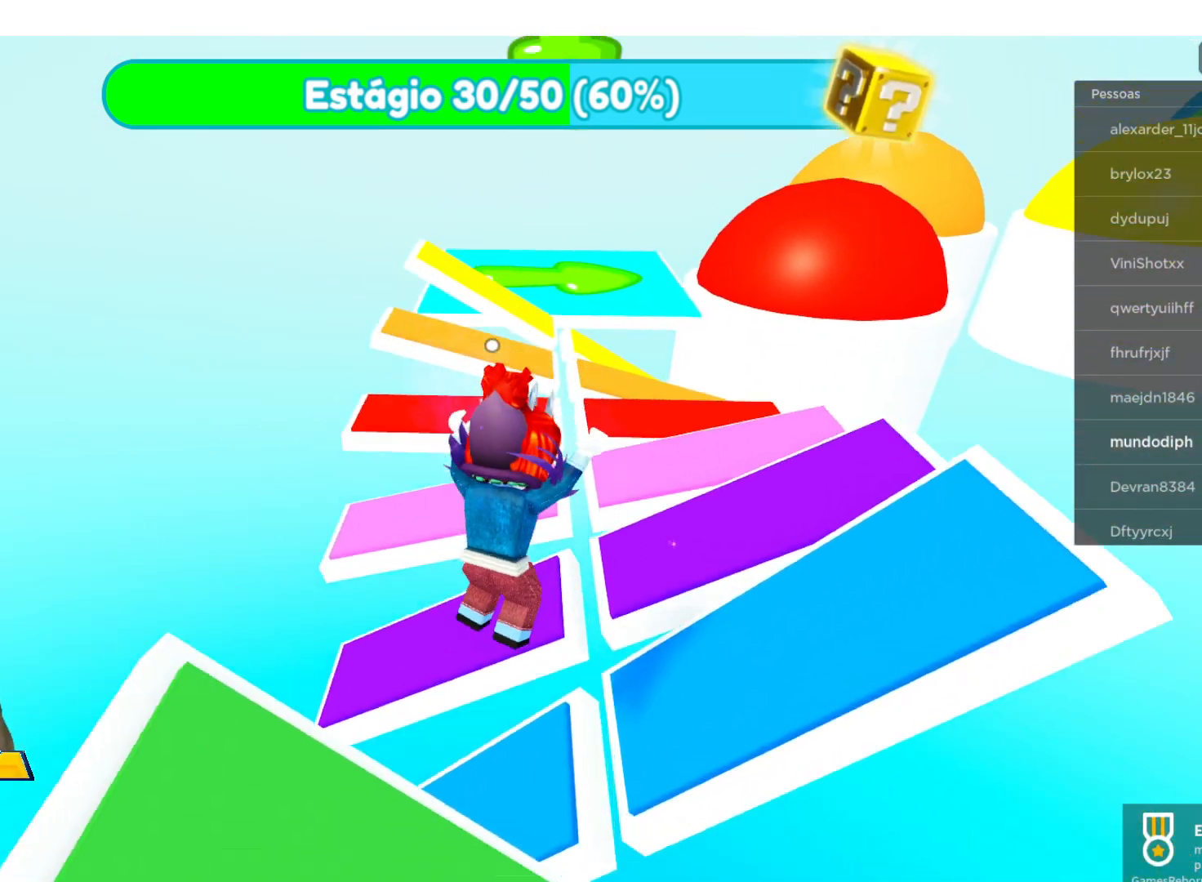
{"buttons": [], "left_stick": "center", "right_stick": "right", "events": [[500, "right_stick", "right"]]}
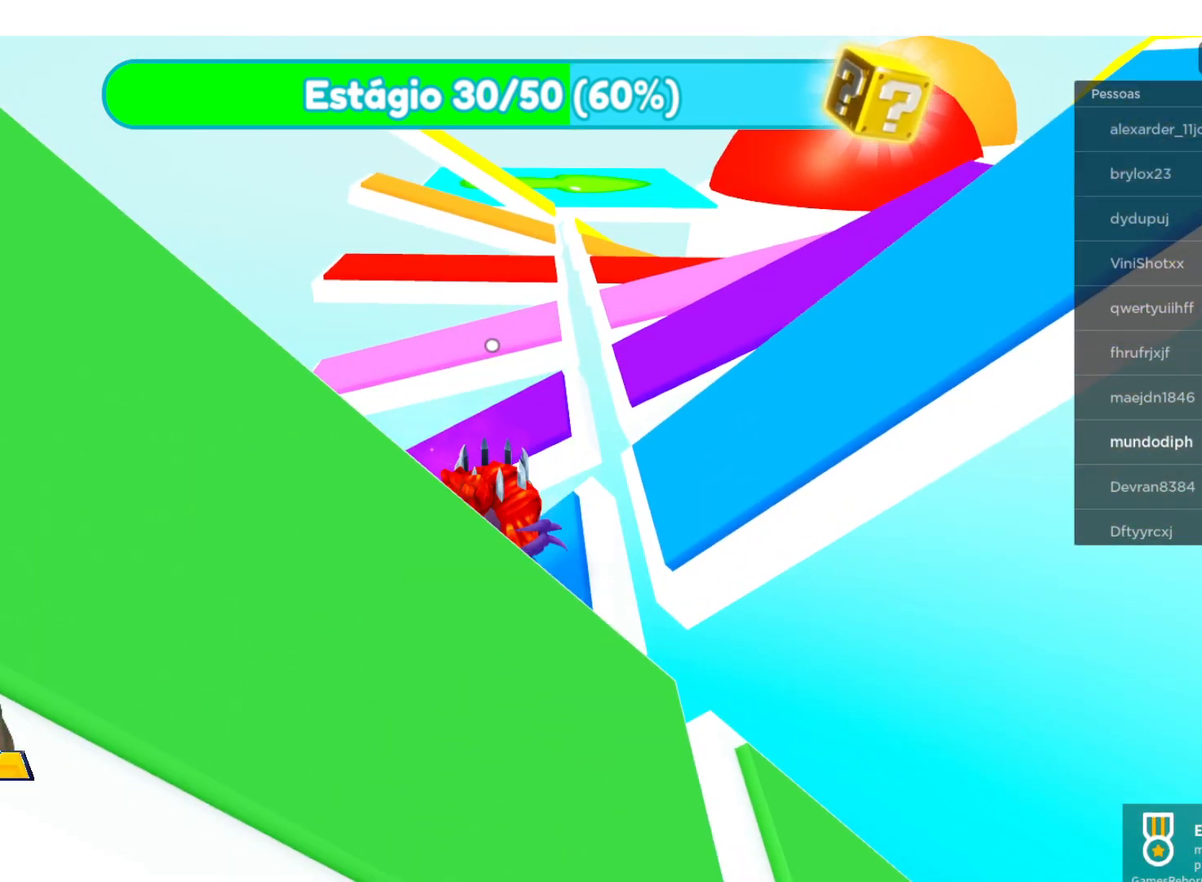
{"buttons": [], "left_stick": "center", "right_stick": "right", "events": []}
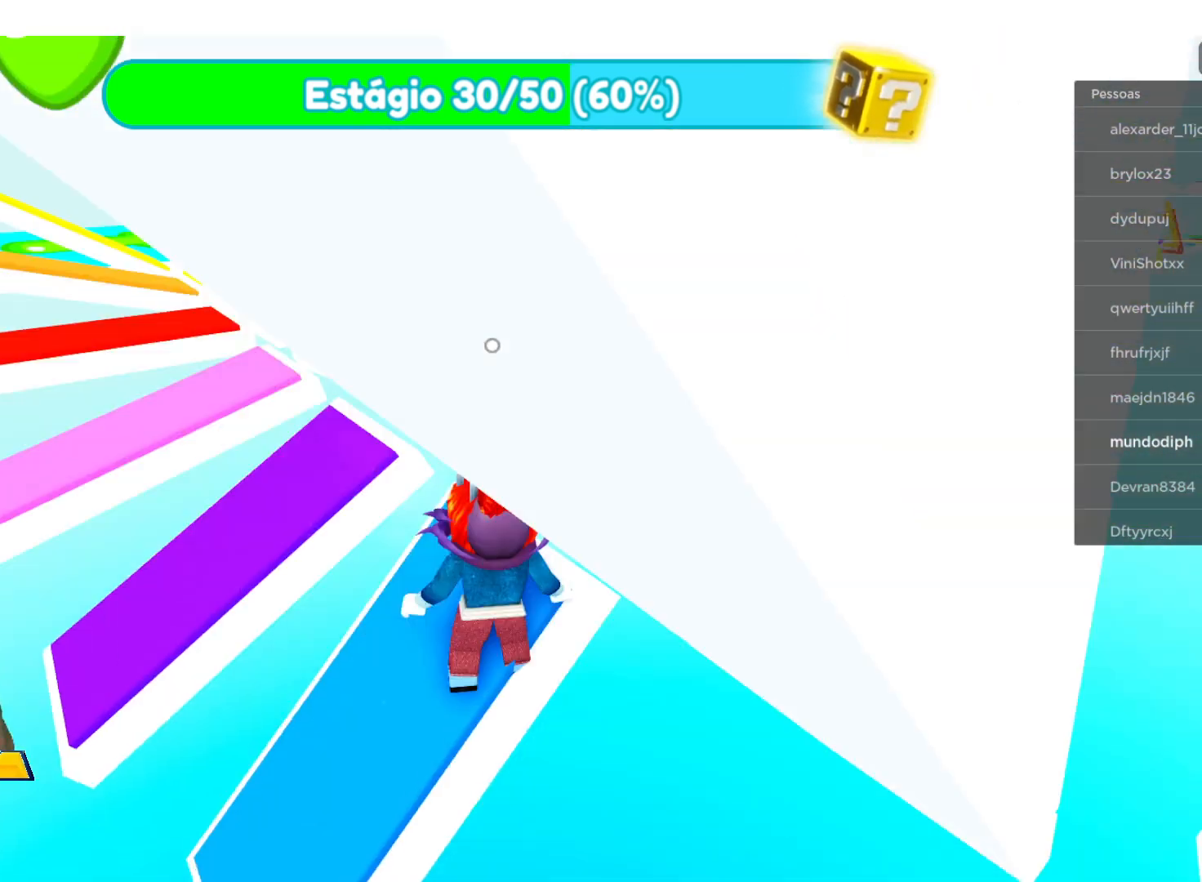
{"buttons": [], "left_stick": "up-left", "right_stick": "center", "events": [[133, "right_stick", "center"], [267, "right_stick", "left"], [333, "right_stick", "center"], [500, "left_stick", "up-left"]]}
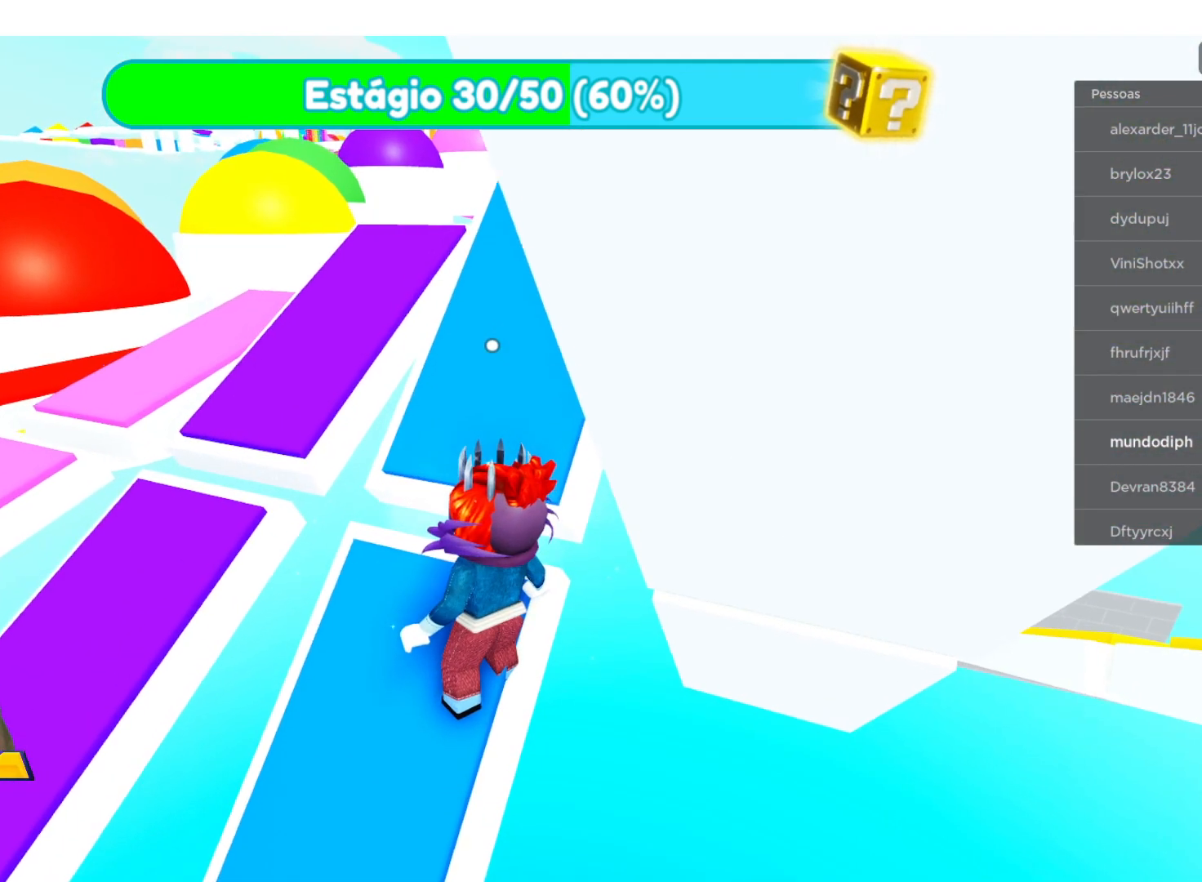
{"buttons": [], "left_stick": "up-left", "right_stick": "center", "events": [[300, "A", "down"], [467, "A", "up"]]}
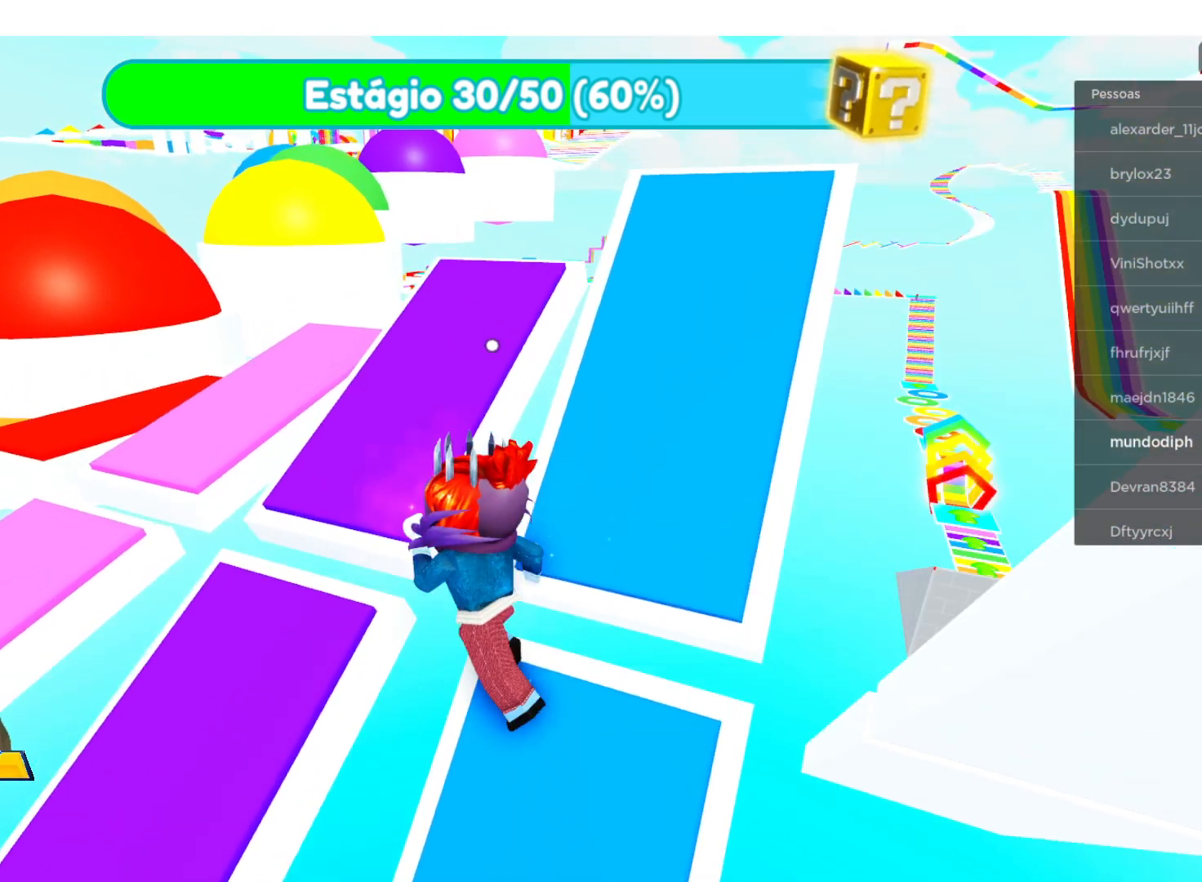
{"buttons": [], "left_stick": "center", "right_stick": "center", "events": [[100, "left_stick", "up"], [467, "left_stick", "center"]]}
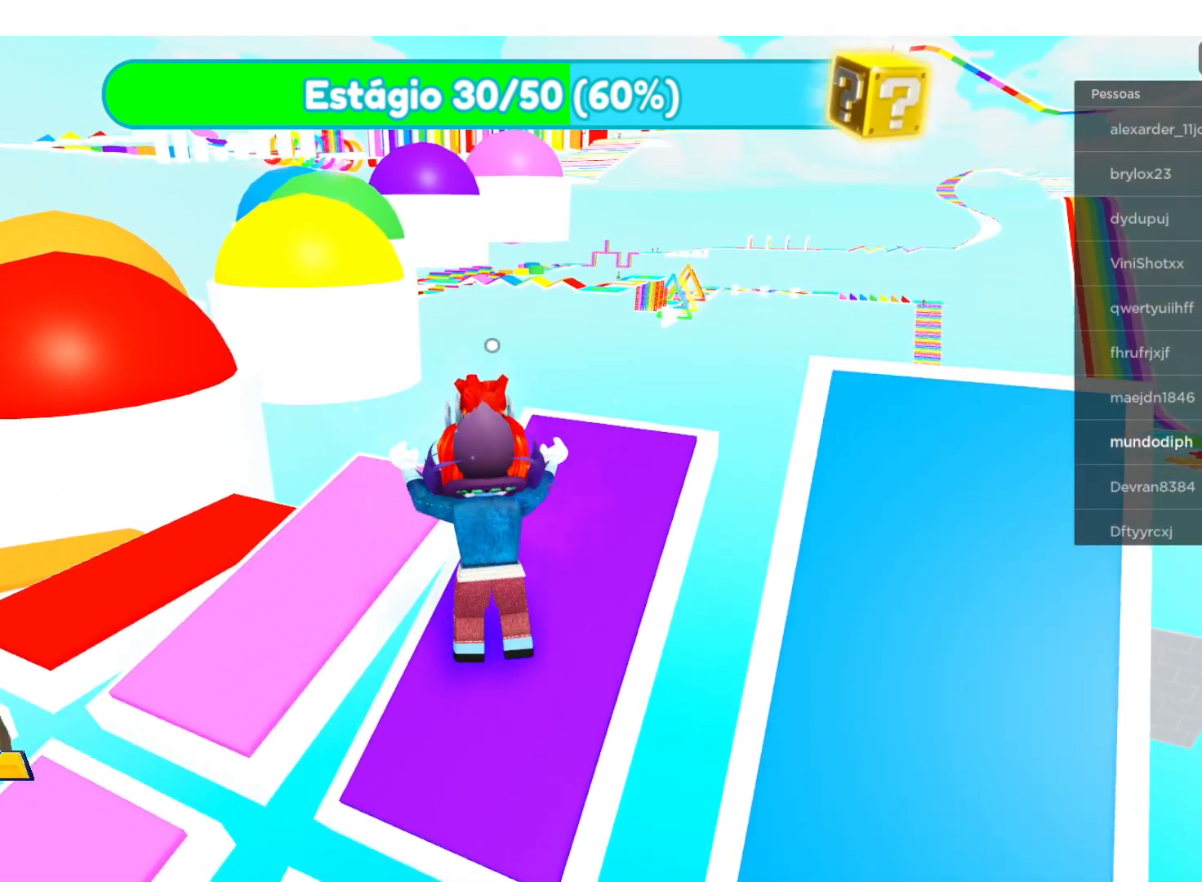
{"buttons": [], "left_stick": "center", "right_stick": "center", "events": [[167, "right_stick", "left"], [501, "right_stick", "center"]]}
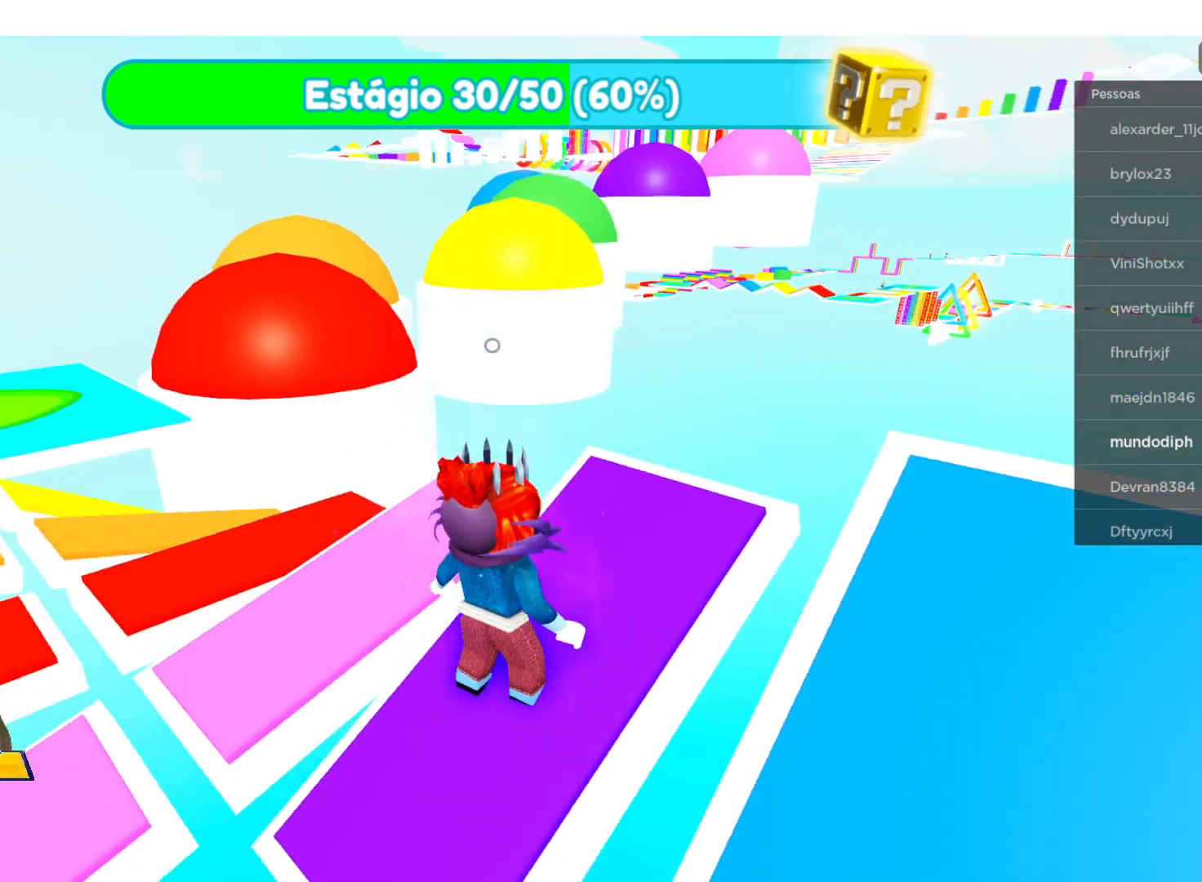
{"buttons": [], "left_stick": "up", "right_stick": "center", "events": [[100, "left_stick", "up-left"], [133, "A", "down"], [300, "A", "up"], [467, "left_stick", "up"]]}
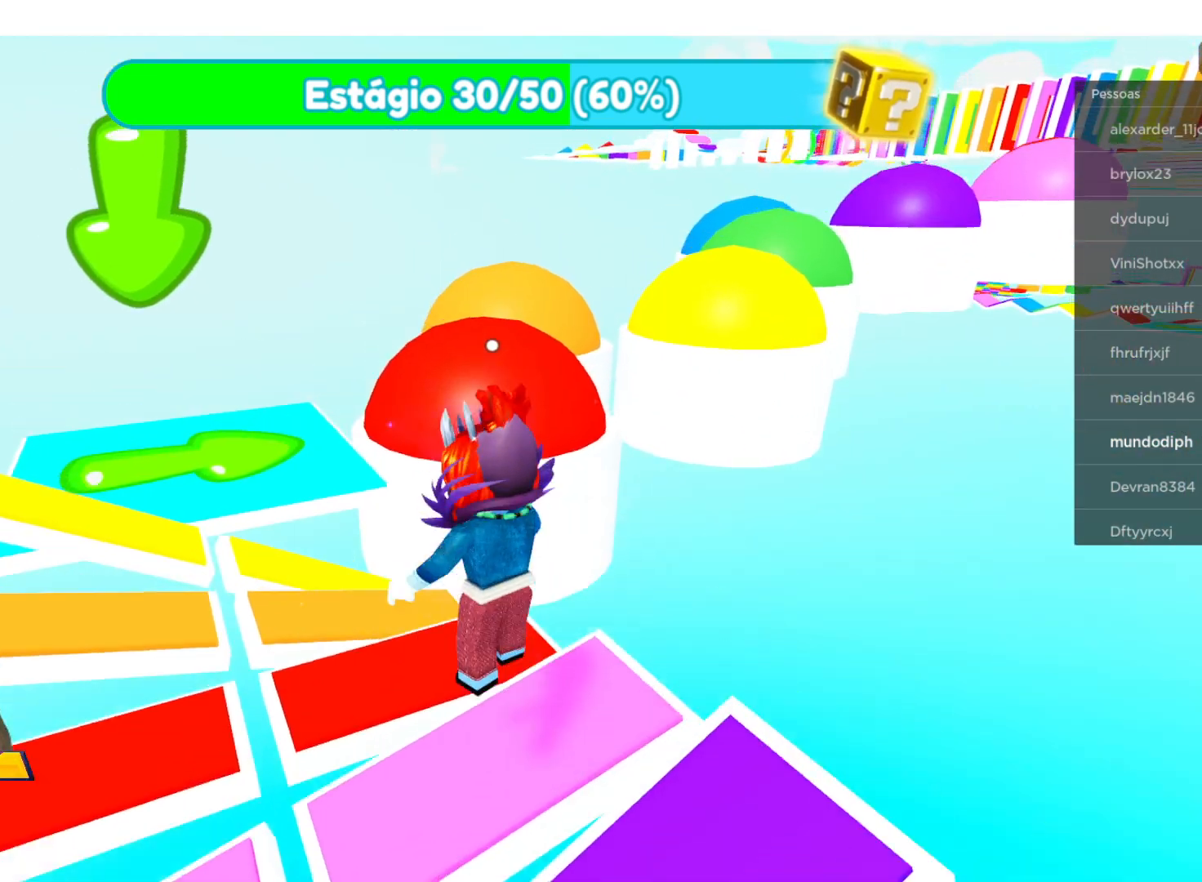
{"buttons": [], "left_stick": "center", "right_stick": "center", "events": [[67, "left_stick", "center"]]}
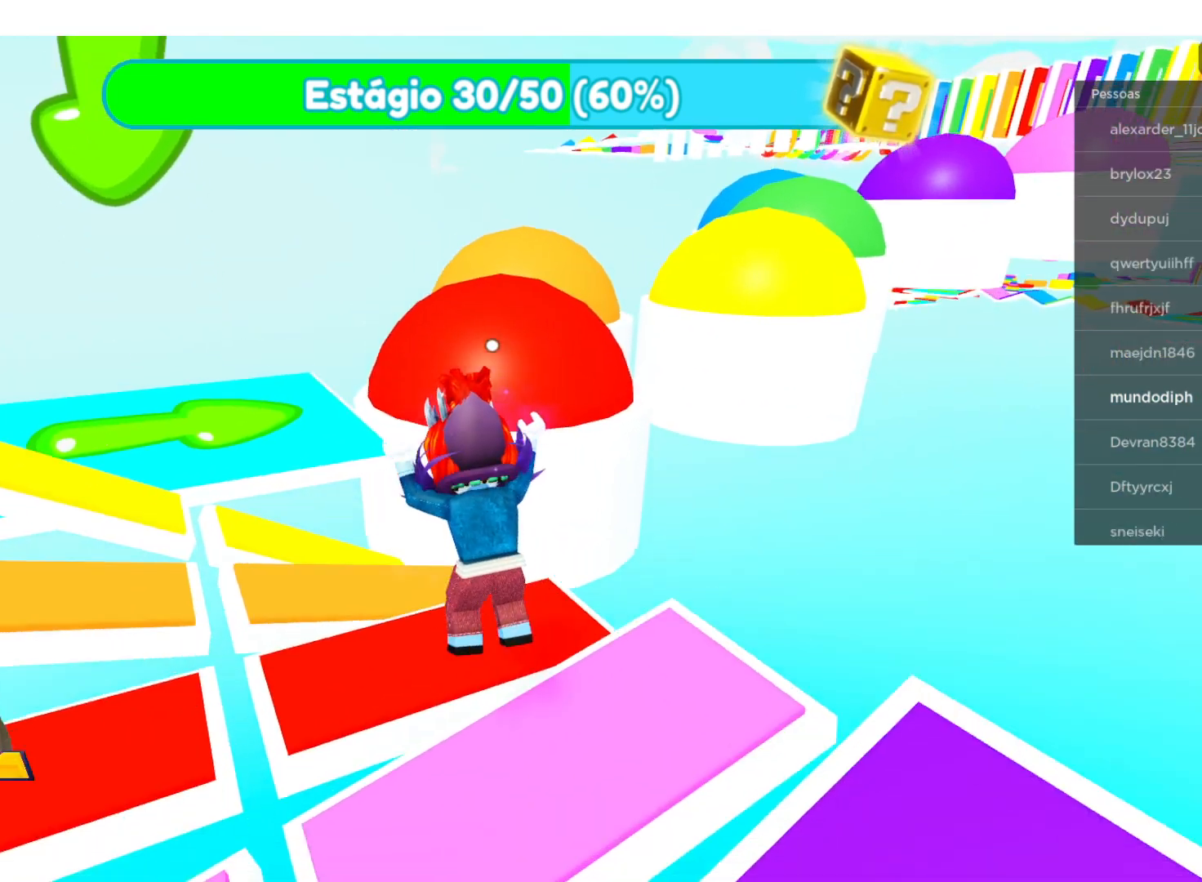
{"buttons": [], "left_stick": "center", "right_stick": "left", "events": [[100, "right_stick", "left"]]}
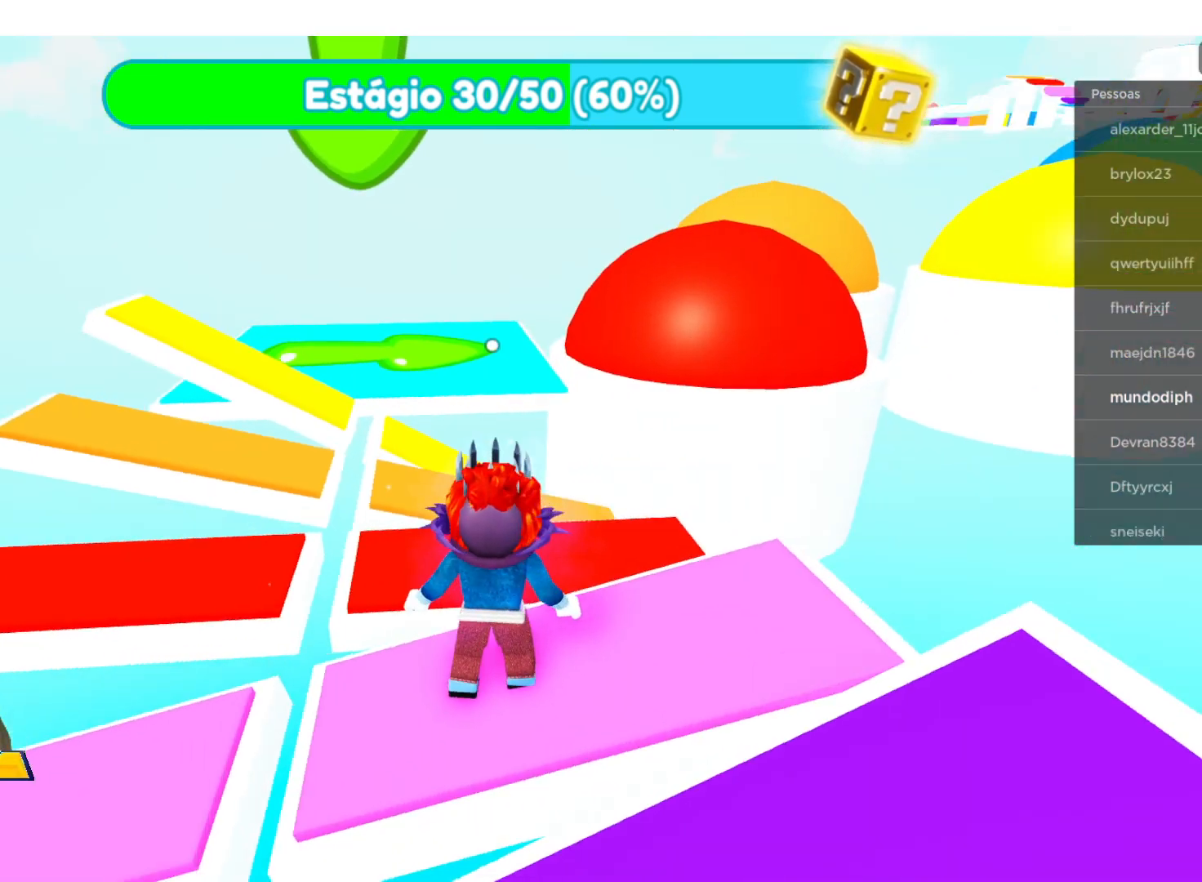
{"buttons": ["A"], "left_stick": "up", "right_stick": "center", "events": [[134, "left_stick", "up"], [134, "right_stick", "center"], [367, "A", "down"]]}
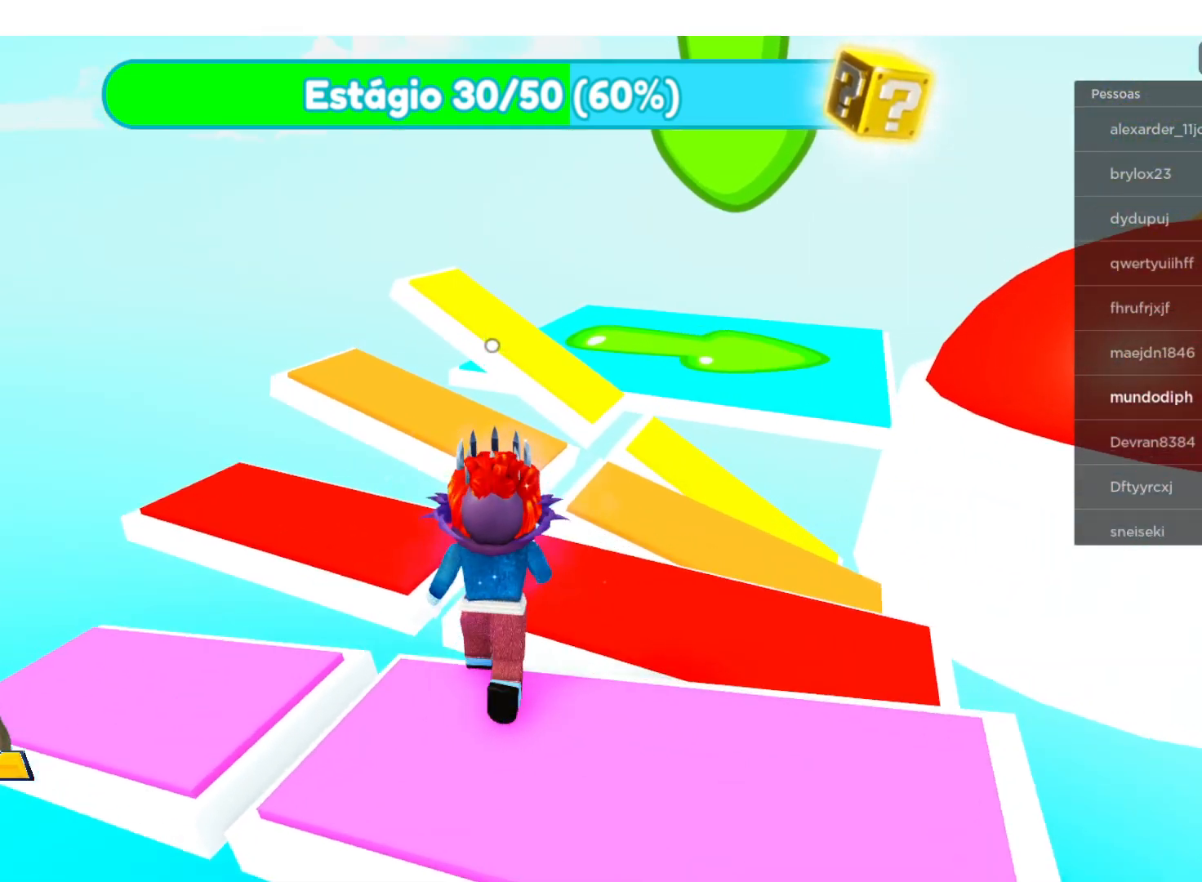
{"buttons": [], "left_stick": "center", "right_stick": "center", "events": [[33, "A", "up"], [33, "left_stick", "up-left"], [433, "left_stick", "center"]]}
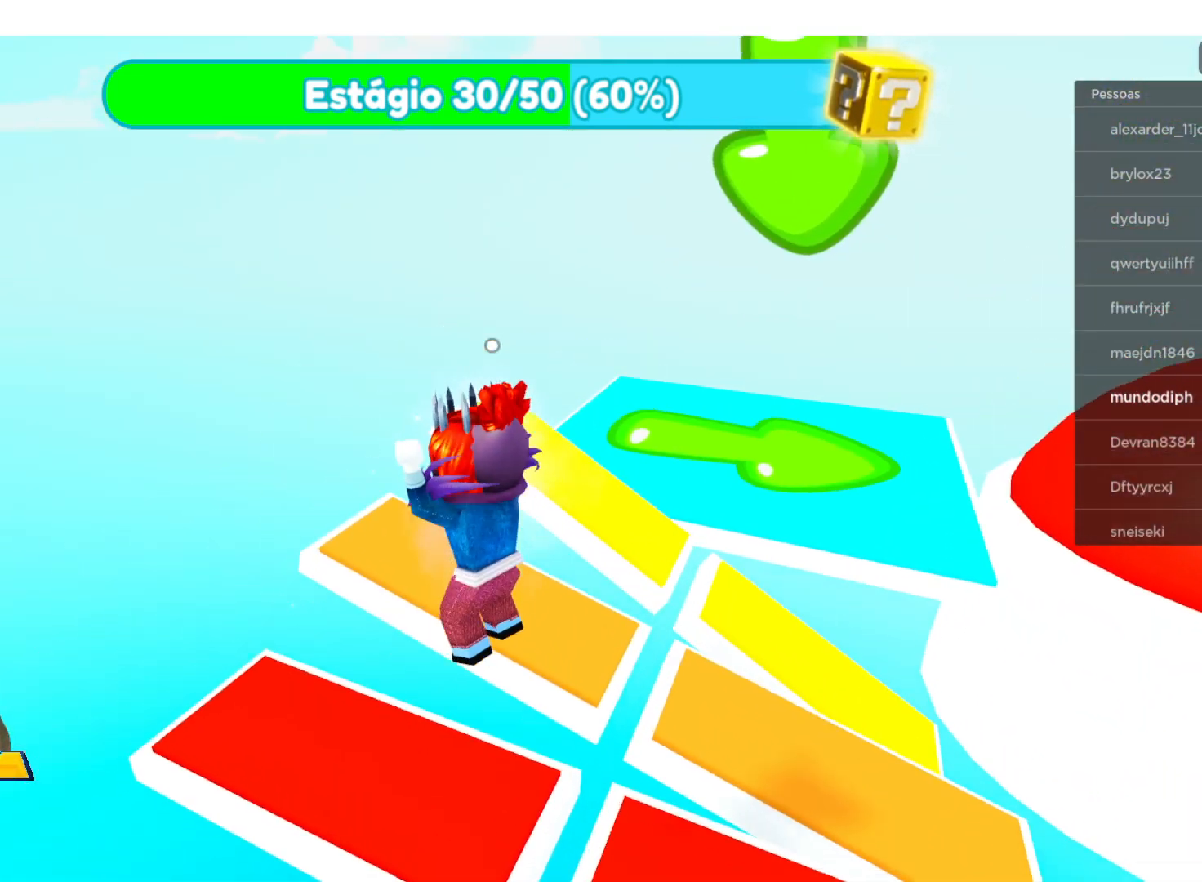
{"buttons": ["A"], "left_stick": "up-right", "right_stick": "center", "events": [[401, "left_stick", "up-right"], [501, "A", "down"]]}
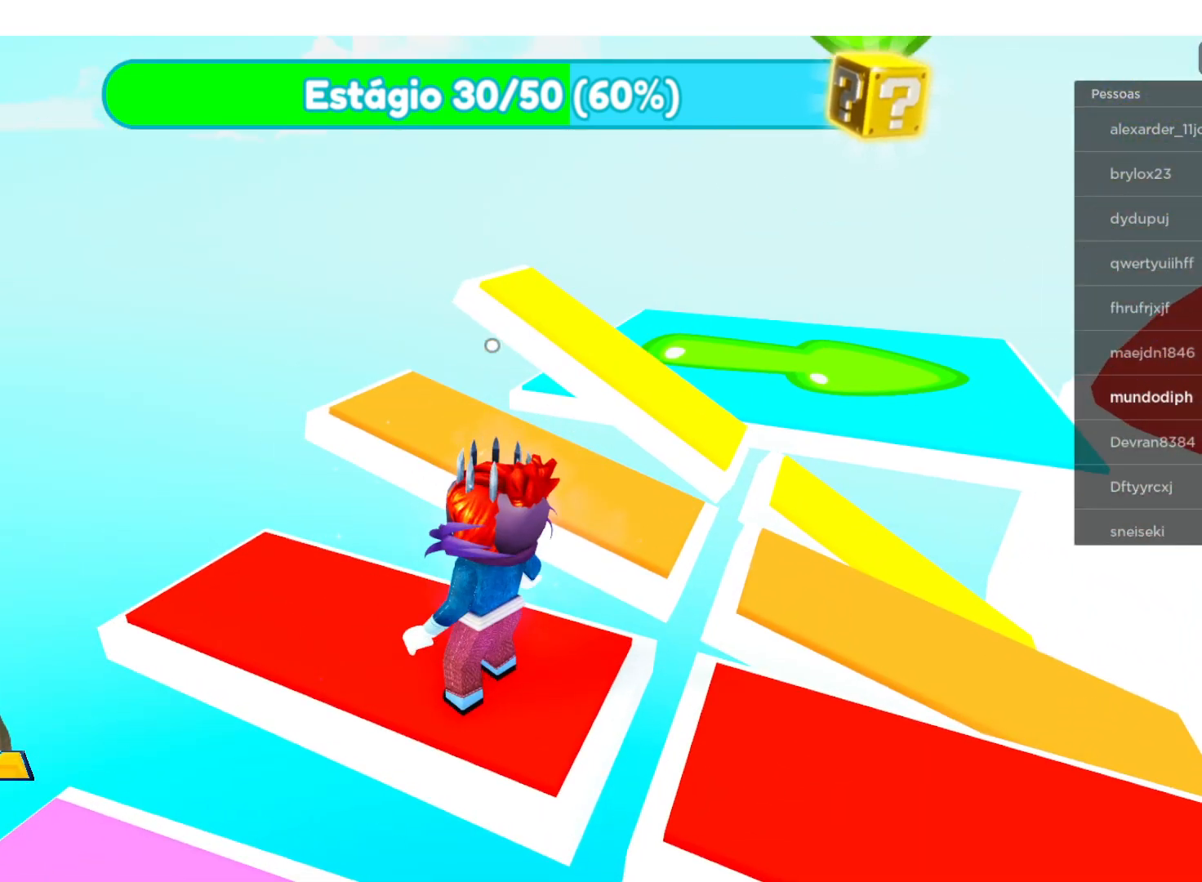
{"buttons": [], "left_stick": "center", "right_stick": "center", "events": [[267, "A", "up"], [400, "left_stick", "center"]]}
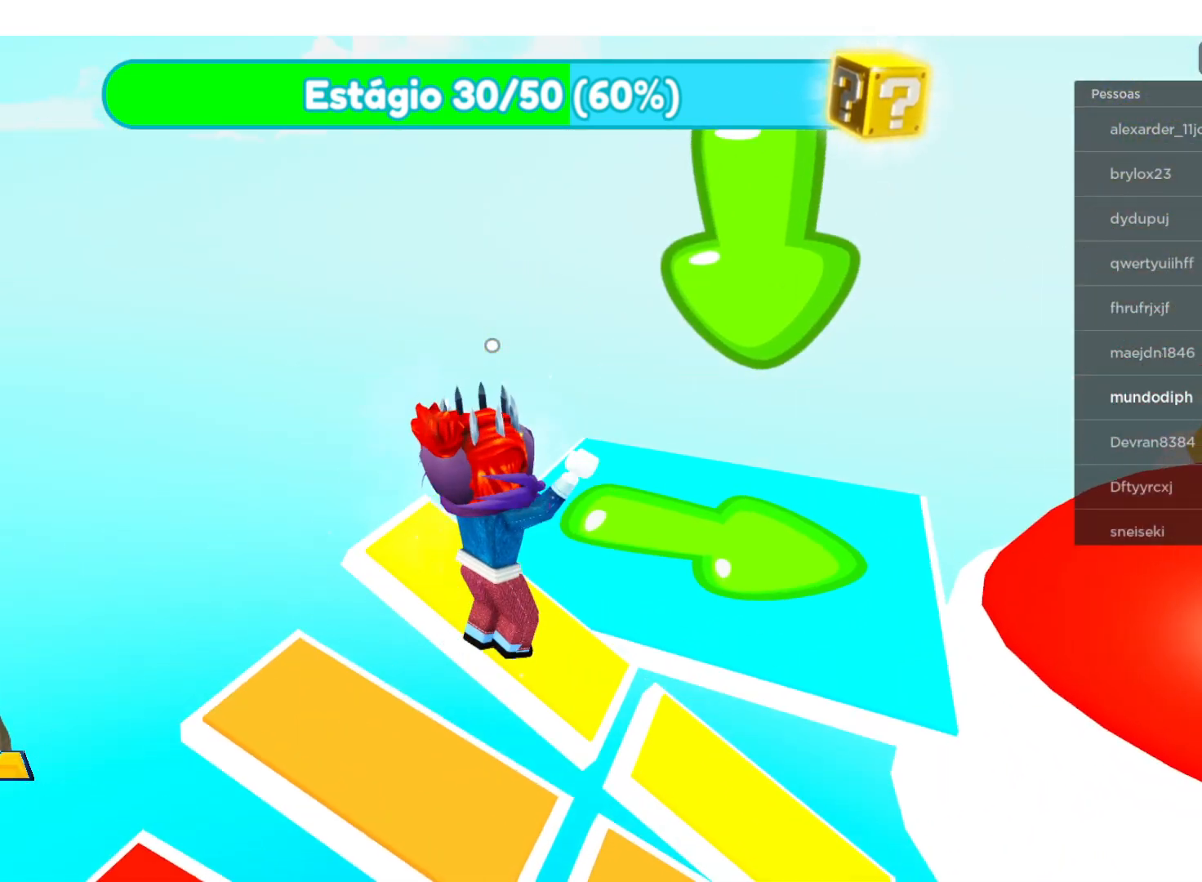
{"buttons": [], "left_stick": "center", "right_stick": "center", "events": []}